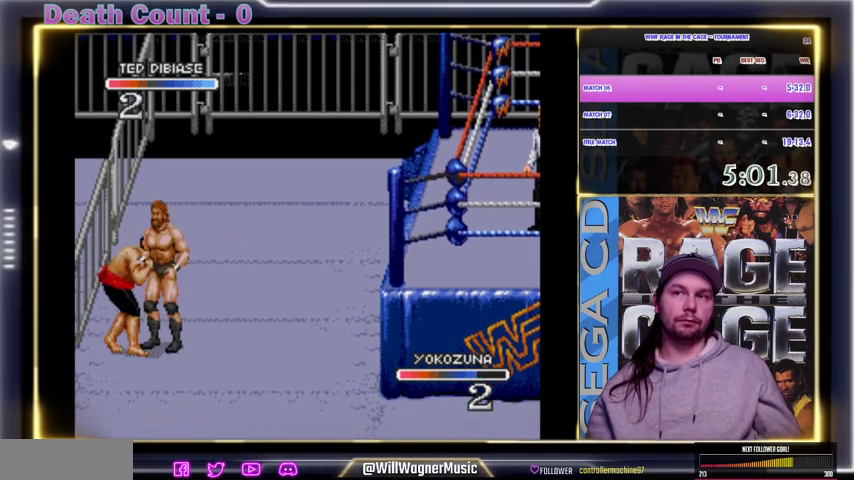
Gameplay with a controller; each line is a JSON object with the inputs held at the frame after it (dt_ms = milliseconds from this image to that frame). "events" lists button and stick changes between this image and that frame as [ms after this image, input, new state], when the widget could be followed in between. Not read: DPAD_DOWN DPAD_RIGHT DPAD_UP L3 R3.
{"dt_ms": 500, "buttons": [], "events": [[100, "X", "down"], [133, "X", "up"], [167, "X", "down"], [333, "X", "up"], [467, "X", "down"], [500, "X", "up"]]}
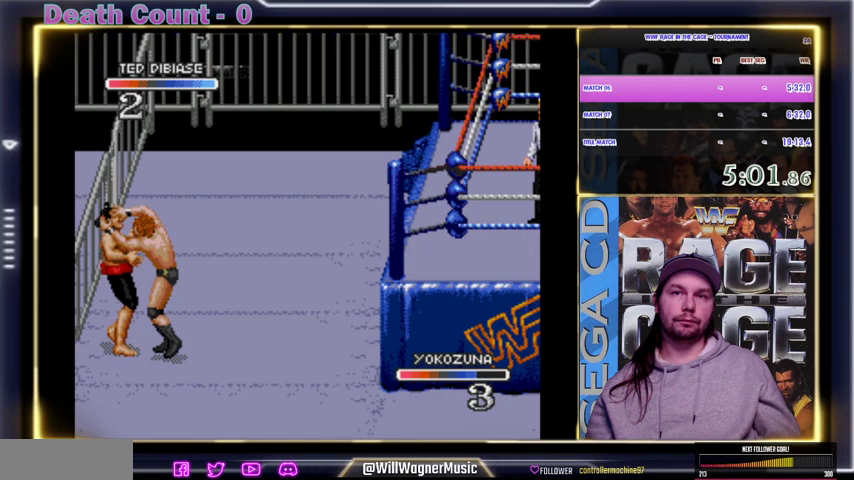
{"dt_ms": 500, "buttons": ["X"], "events": [[33, "X", "down"], [67, "X", "up"], [100, "X", "down"], [133, "X", "up"], [167, "X", "down"], [300, "X", "up"], [400, "X", "down"]]}
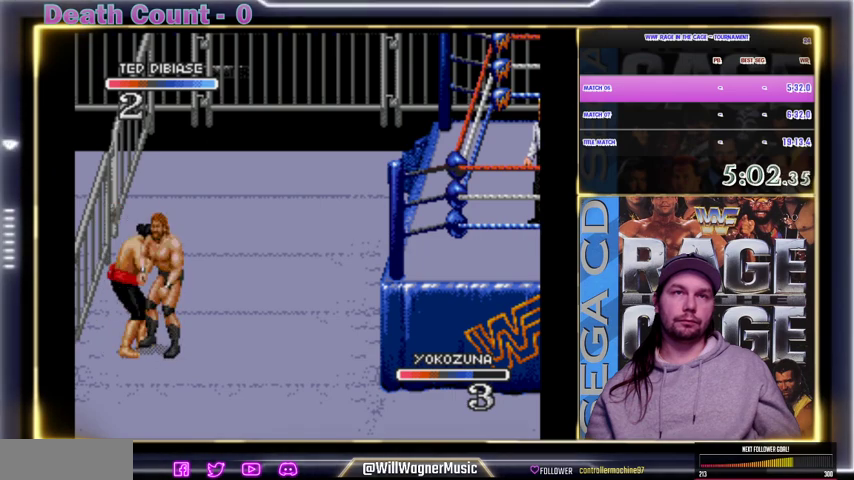
{"dt_ms": 500, "buttons": [], "events": [[100, "X", "up"], [200, "X", "down"], [233, "X", "up"], [267, "X", "down"], [300, "X", "up"], [333, "X", "down"], [367, "X", "up"], [400, "X", "down"], [433, "X", "up"], [467, "X", "down"], [500, "X", "up"]]}
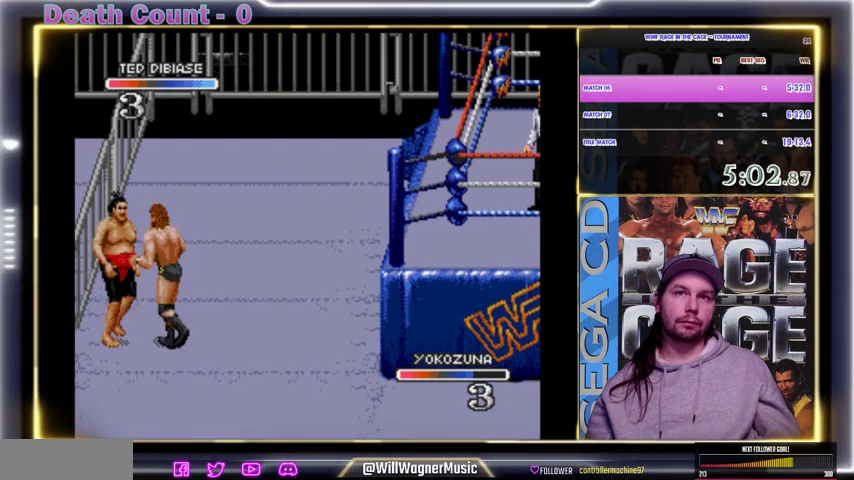
{"dt_ms": 500, "buttons": ["X"], "events": [[33, "X", "down"], [100, "X", "up"], [200, "X", "down"], [300, "X", "up"], [333, "X", "down"], [367, "X", "up"], [500, "X", "down"]]}
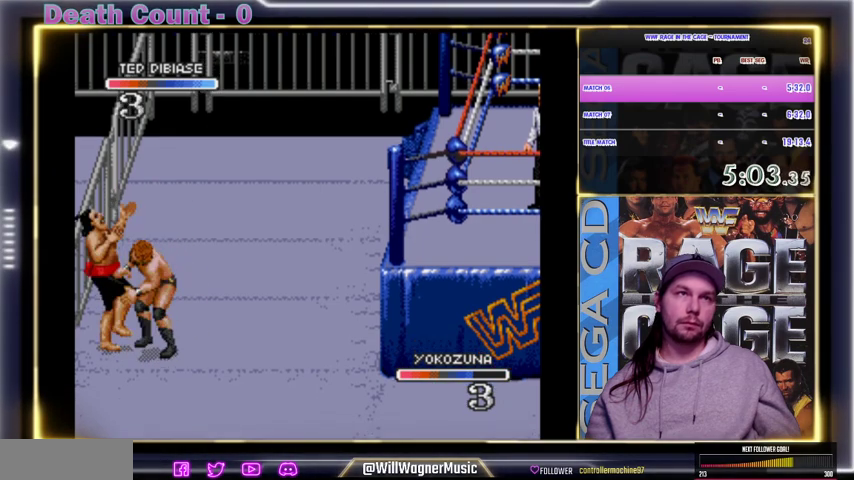
{"dt_ms": 500, "buttons": ["X"], "events": [[100, "X", "up"], [133, "X", "down"], [233, "X", "up"], [267, "X", "down"], [300, "X", "up"], [333, "X", "down"], [467, "X", "up"], [500, "X", "down"]]}
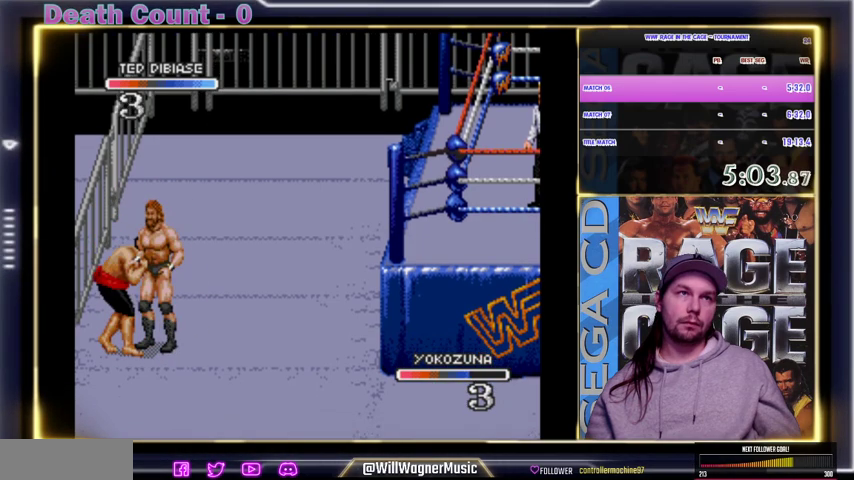
{"dt_ms": 500, "buttons": ["X"], "events": [[33, "X", "up"], [67, "X", "down"], [100, "X", "up"], [167, "X", "down"], [233, "X", "up"], [267, "X", "down"], [300, "X", "up"], [333, "X", "down"], [400, "X", "up"], [500, "X", "down"]]}
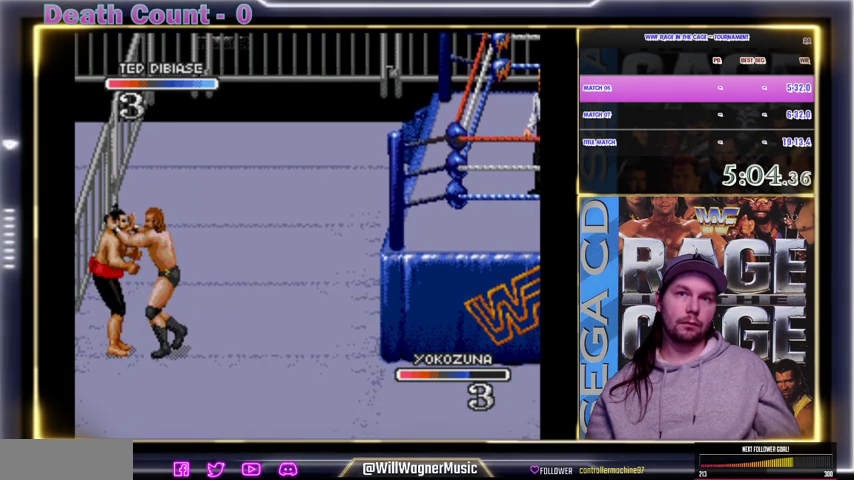
{"dt_ms": 500, "buttons": ["X"], "events": [[33, "X", "up"], [67, "X", "down"], [100, "X", "up"], [133, "X", "down"], [167, "X", "up"], [200, "X", "down"], [233, "X", "up"], [300, "X", "down"], [400, "X", "up"], [500, "X", "down"]]}
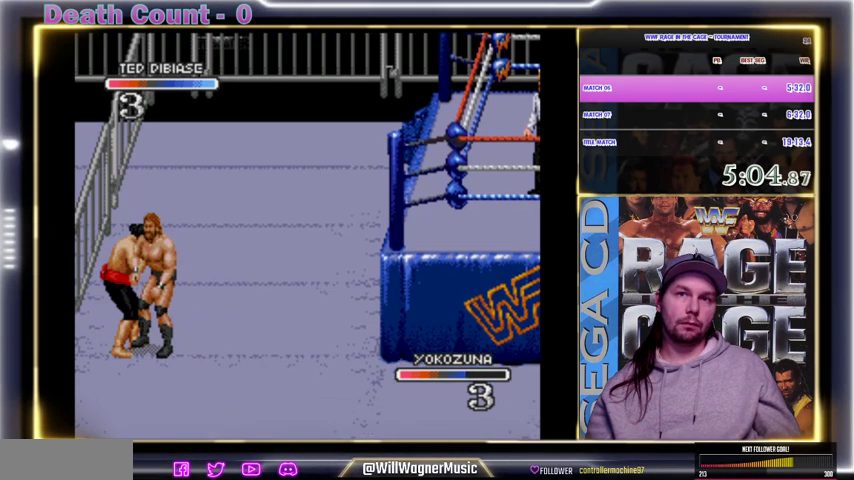
{"dt_ms": 500, "buttons": [], "events": [[33, "X", "up"], [100, "X", "down"], [200, "X", "up"], [300, "X", "down"], [333, "X", "up"], [367, "X", "down"], [400, "X", "up"], [433, "X", "down"], [500, "X", "up"]]}
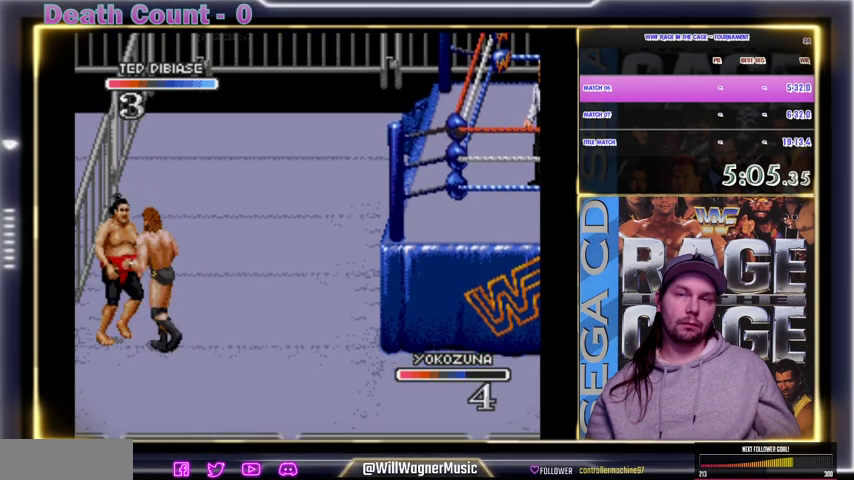
{"dt_ms": 500, "buttons": [], "events": [[100, "X", "down"], [200, "X", "up"], [300, "X", "down"], [333, "X", "up"], [367, "X", "down"], [400, "X", "up"], [433, "X", "down"], [500, "X", "up"]]}
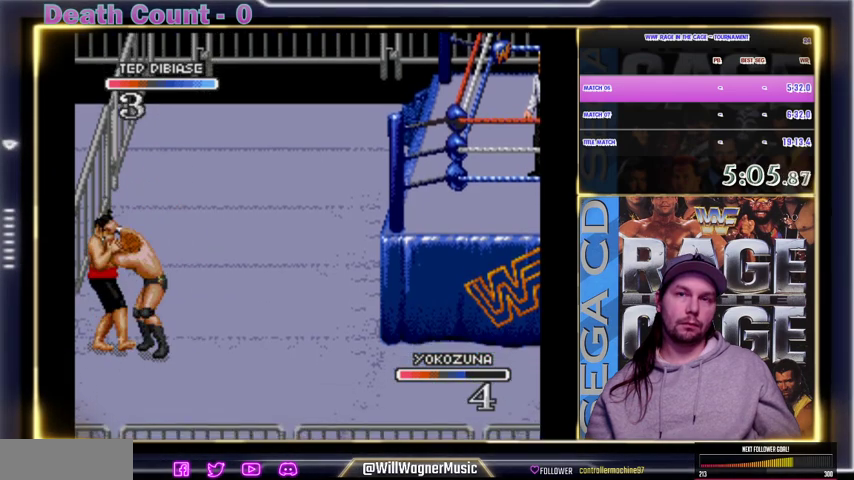
{"dt_ms": 500, "buttons": [], "events": [[100, "X", "down"], [200, "X", "up"], [233, "X", "down"], [267, "X", "up"], [433, "X", "down"], [500, "X", "up"]]}
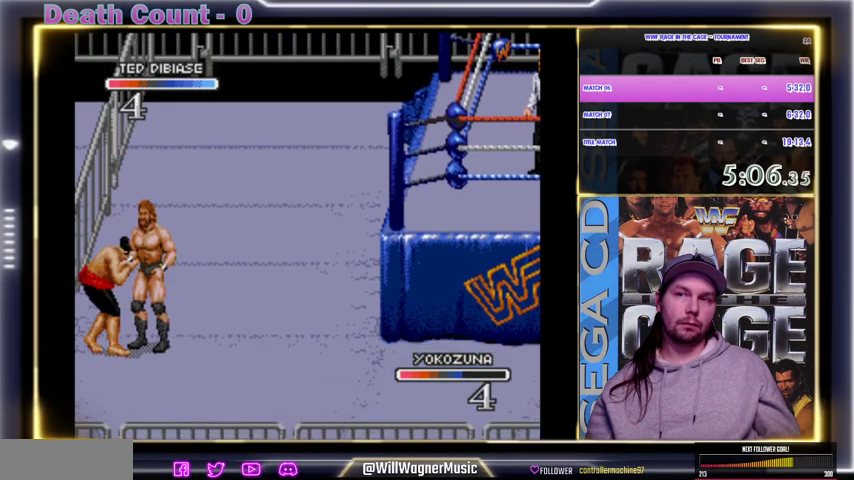
{"dt_ms": 500, "buttons": [], "events": [[100, "X", "down"], [200, "X", "up"], [233, "X", "down"], [267, "X", "up"], [400, "X", "down"], [500, "X", "up"]]}
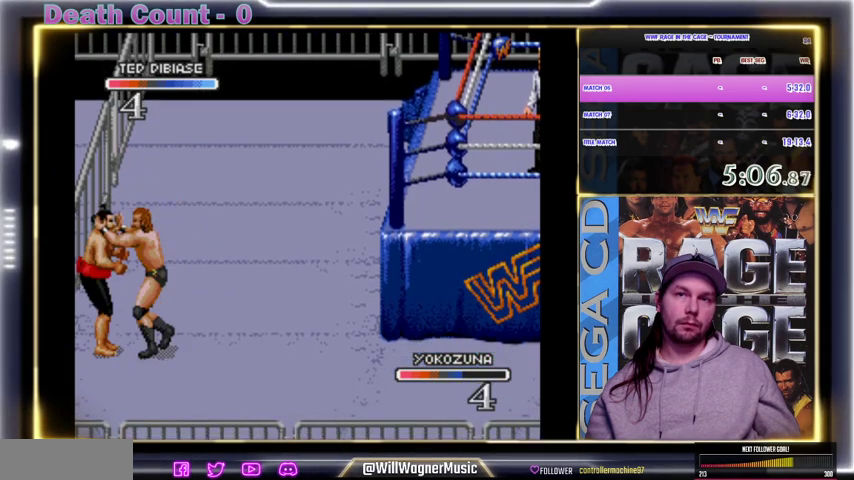
{"dt_ms": 1000, "buttons": ["X"], "events": [[33, "X", "down"], [67, "X", "up"], [100, "X", "down"], [133, "X", "up"], [200, "X", "down"], [633, "X", "up"], [700, "X", "down"], [800, "X", "up"], [833, "X", "down"], [867, "X", "up"], [900, "X", "down"], [933, "X", "up"], [1000, "X", "down"]]}
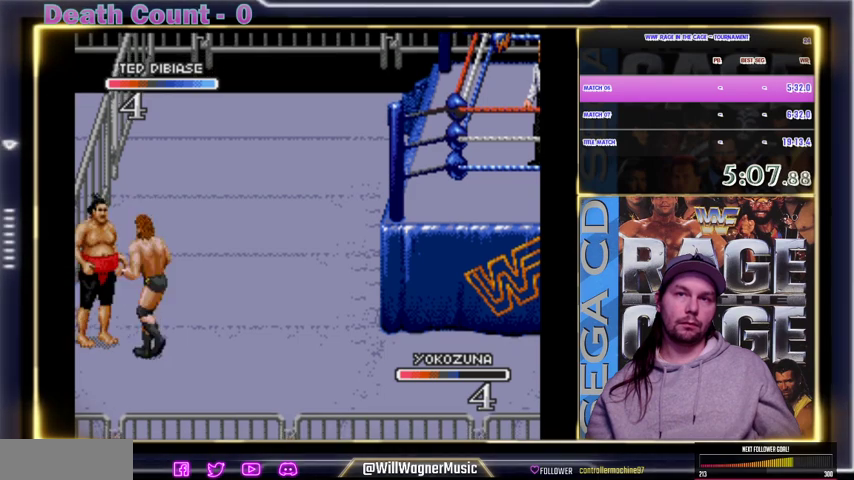
{"dt_ms": 500, "buttons": ["X"], "events": [[33, "X", "up"], [200, "X", "down"], [433, "X", "up"], [500, "X", "down"]]}
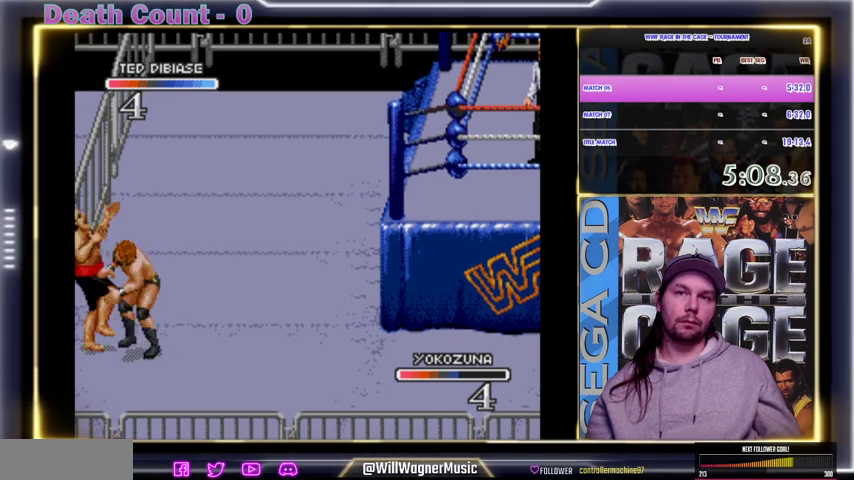
{"dt_ms": 500, "buttons": ["X"], "events": []}
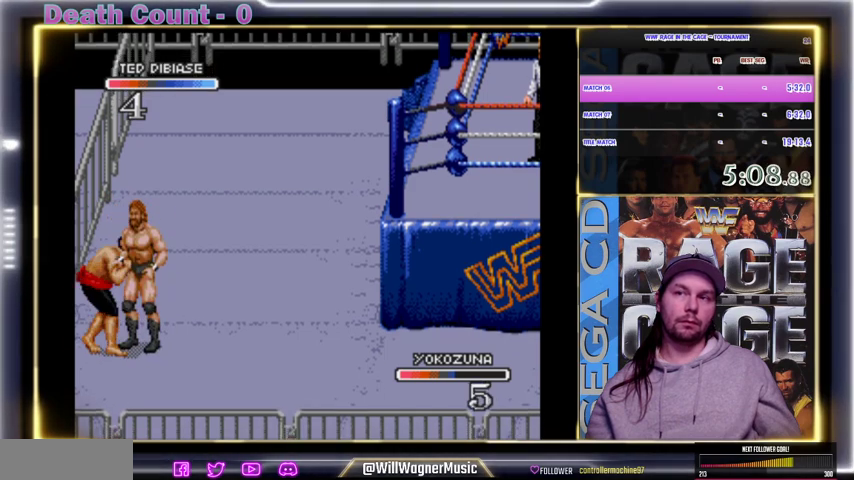
{"dt_ms": 500, "buttons": ["X"], "events": [[100, "X", "up"], [133, "X", "down"], [167, "X", "up"], [200, "X", "down"], [233, "X", "up"], [300, "X", "down"], [367, "X", "up"], [500, "X", "down"]]}
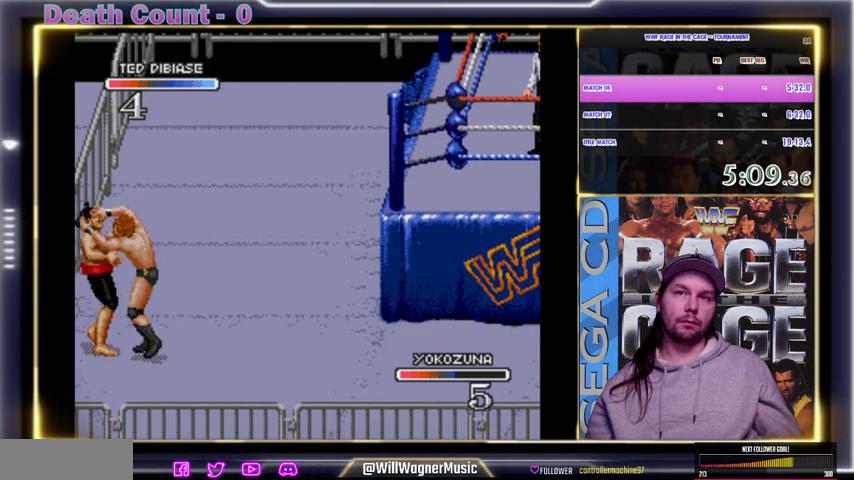
{"dt_ms": 500, "buttons": ["X"], "events": [[33, "X", "up"], [67, "X", "down"], [100, "X", "up"], [133, "X", "down"], [367, "X", "up"], [500, "X", "down"]]}
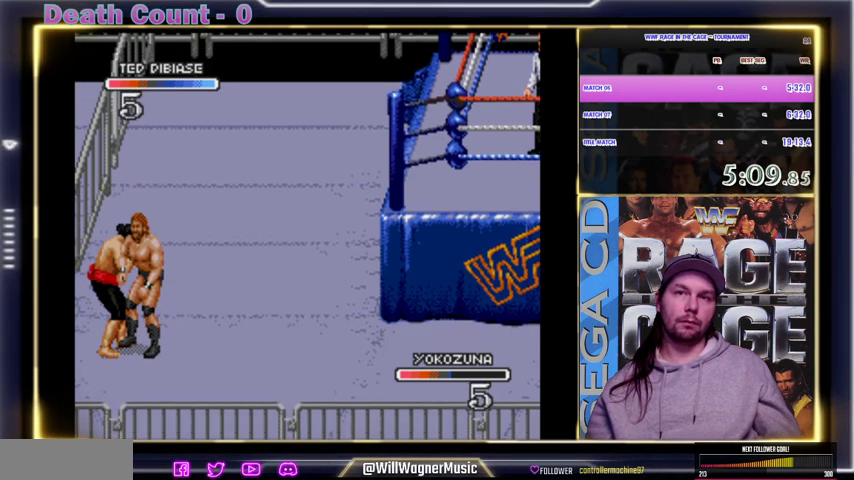
{"dt_ms": 500, "buttons": [], "events": [[33, "X", "up"], [67, "X", "down"], [100, "X", "up"], [133, "X", "down"], [200, "X", "up"], [300, "X", "down"], [400, "X", "up"], [433, "X", "down"], [467, "X", "up"]]}
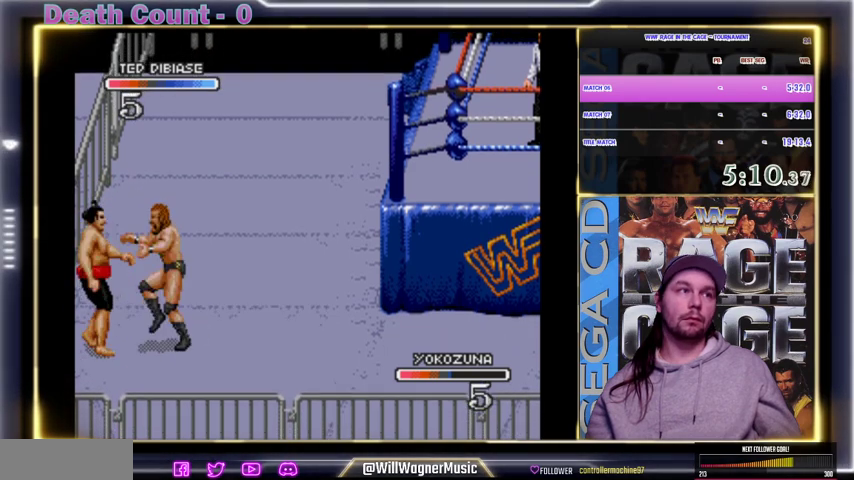
{"dt_ms": 500, "buttons": ["X"], "events": [[100, "X", "down"], [200, "X", "up"], [233, "X", "down"], [267, "X", "up"], [300, "X", "down"], [333, "X", "up"], [433, "X", "down"]]}
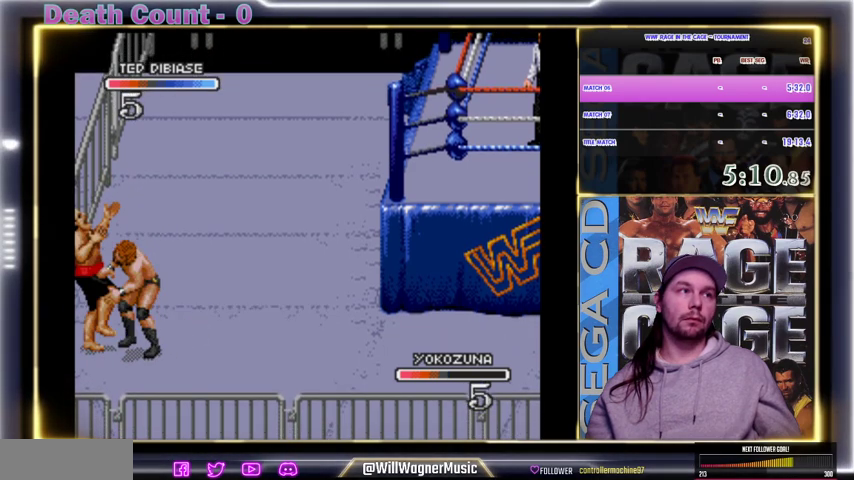
{"dt_ms": 500, "buttons": [], "events": [[33, "X", "up"], [100, "X", "down"], [200, "X", "up"], [233, "X", "down"], [267, "X", "up"], [300, "X", "down"], [333, "X", "up"], [367, "X", "down"], [500, "X", "up"]]}
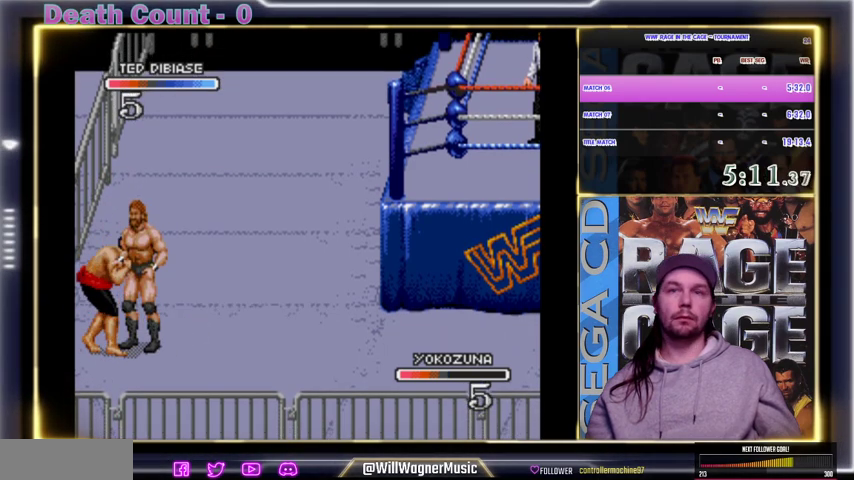
{"dt_ms": 1000, "buttons": [], "events": [[100, "X", "down"], [133, "X", "up"], [167, "X", "down"], [200, "X", "up"], [233, "X", "down"], [267, "X", "up"], [400, "X", "down"], [433, "X", "up"], [467, "X", "down"], [533, "X", "up"], [600, "X", "down"], [700, "X", "up"], [733, "X", "down"], [767, "X", "up"], [900, "X", "down"], [1000, "X", "up"]]}
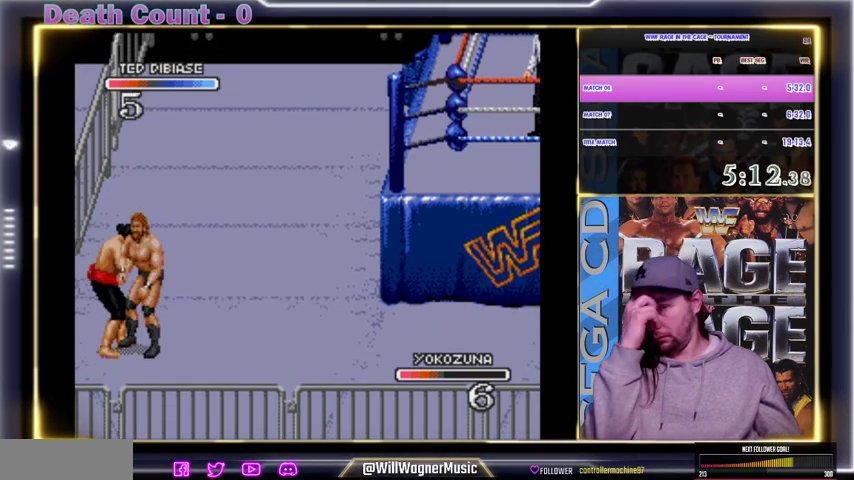
{"dt_ms": 500, "buttons": ["X"], "events": [[33, "X", "down"], [67, "X", "up"], [100, "X", "down"], [133, "X", "up"], [167, "X", "down"]]}
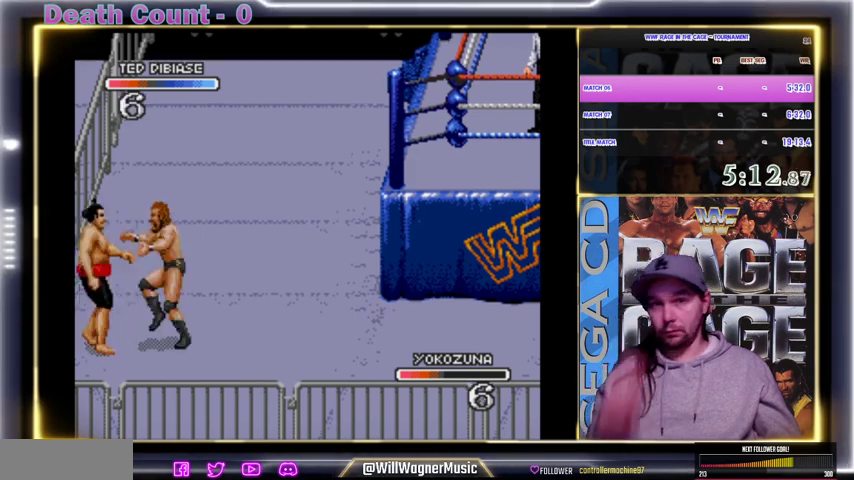
{"dt_ms": 500, "buttons": [], "events": [[100, "X", "up"], [200, "X", "down"], [233, "X", "up"], [267, "X", "down"], [300, "X", "up"], [333, "X", "down"], [433, "X", "up"], [467, "X", "down"], [500, "X", "up"]]}
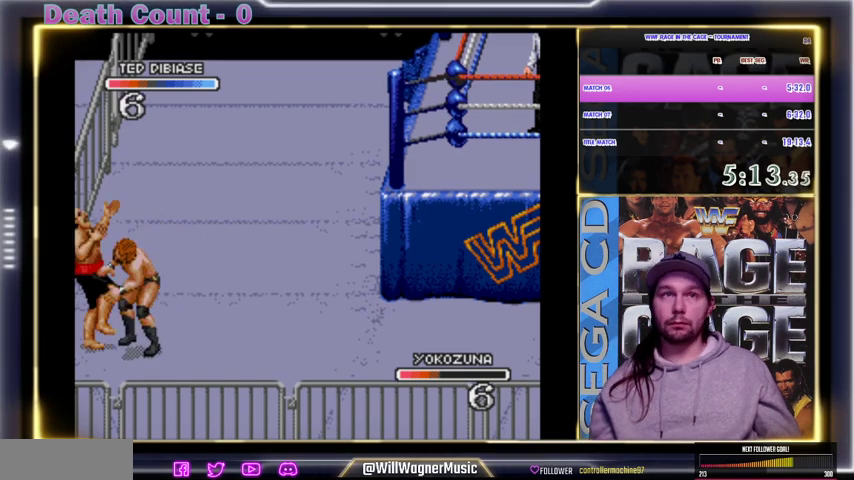
{"dt_ms": 500, "buttons": ["X"], "events": [[33, "X", "down"], [100, "X", "up"], [200, "X", "down"], [300, "X", "up"], [333, "X", "down"], [367, "X", "up"], [500, "X", "down"]]}
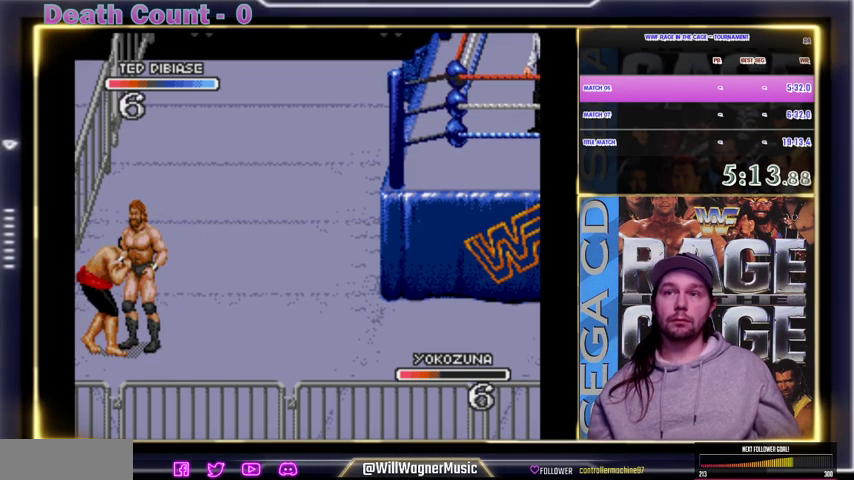
{"dt_ms": 500, "buttons": ["X"], "events": [[100, "X", "up"], [133, "X", "down"], [167, "X", "up"], [200, "X", "down"], [267, "X", "up"], [333, "X", "down"], [467, "X", "up"], [500, "X", "down"]]}
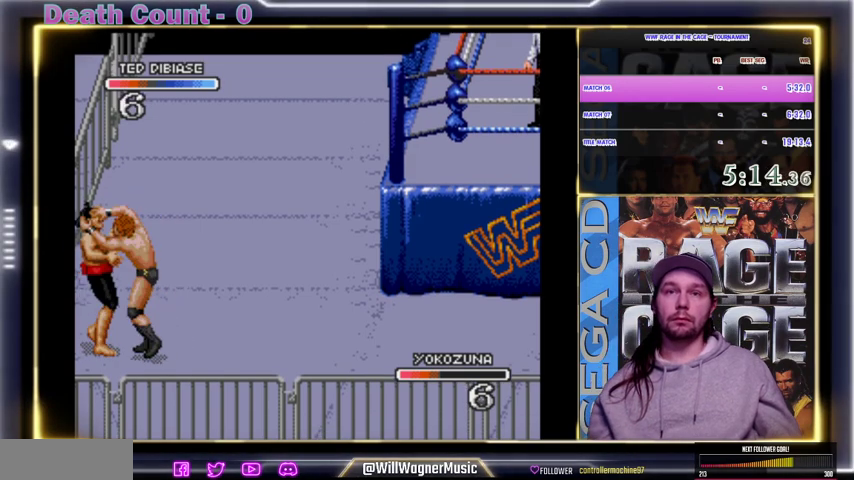
{"dt_ms": 500, "buttons": ["X"], "events": [[33, "X", "up"], [67, "X", "down"], [100, "X", "up"], [133, "X", "down"], [233, "X", "up"], [267, "X", "down"], [300, "X", "up"], [333, "X", "down"], [400, "X", "up"], [500, "X", "down"]]}
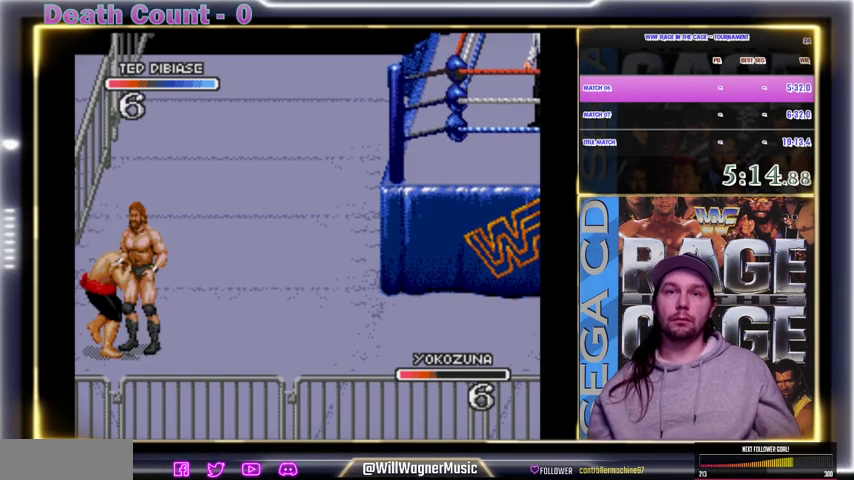
{"dt_ms": 500, "buttons": ["X"], "events": [[100, "X", "up"], [133, "X", "down"], [167, "X", "up"], [300, "X", "down"]]}
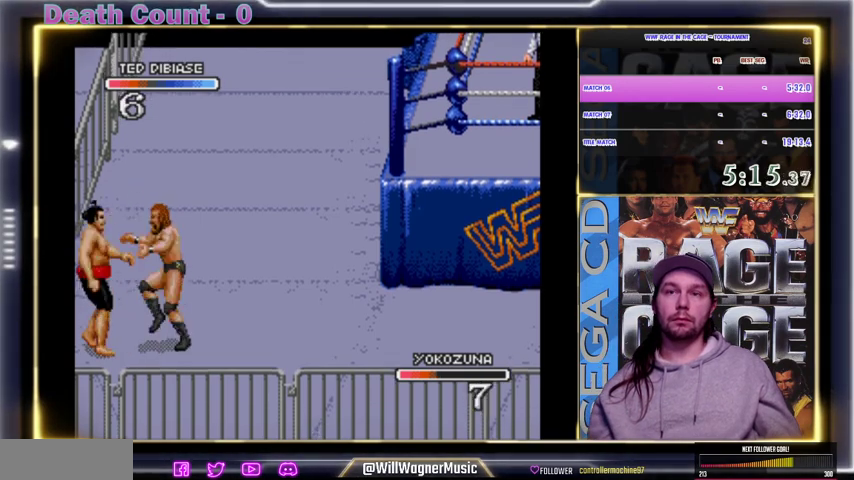
{"dt_ms": 500, "buttons": ["Y"], "events": [[33, "X", "up"], [100, "X", "down"], [467, "X", "up"], [500, "Y", "down"]]}
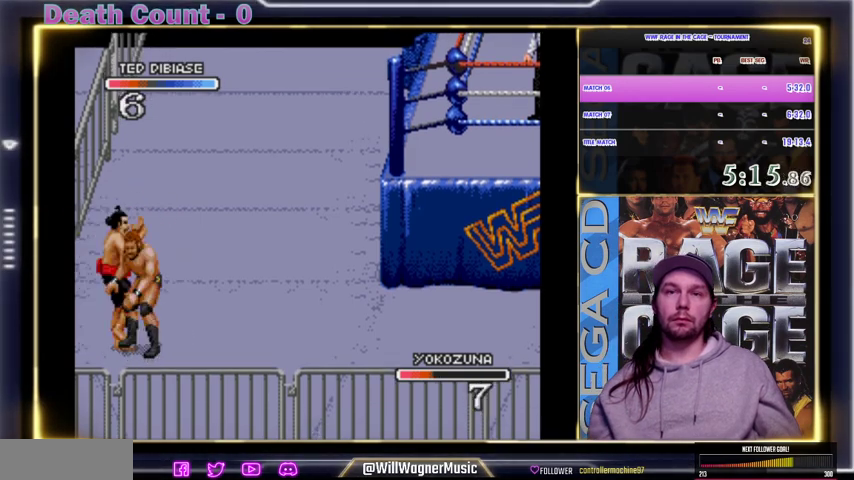
{"dt_ms": 500, "buttons": [], "events": [[33, "Y", "up"], [67, "Y", "down"], [200, "Y", "up"], [300, "Y", "down"], [333, "Y", "up"], [367, "Y", "down"], [400, "Y", "up"], [433, "Y", "down"], [500, "Y", "up"]]}